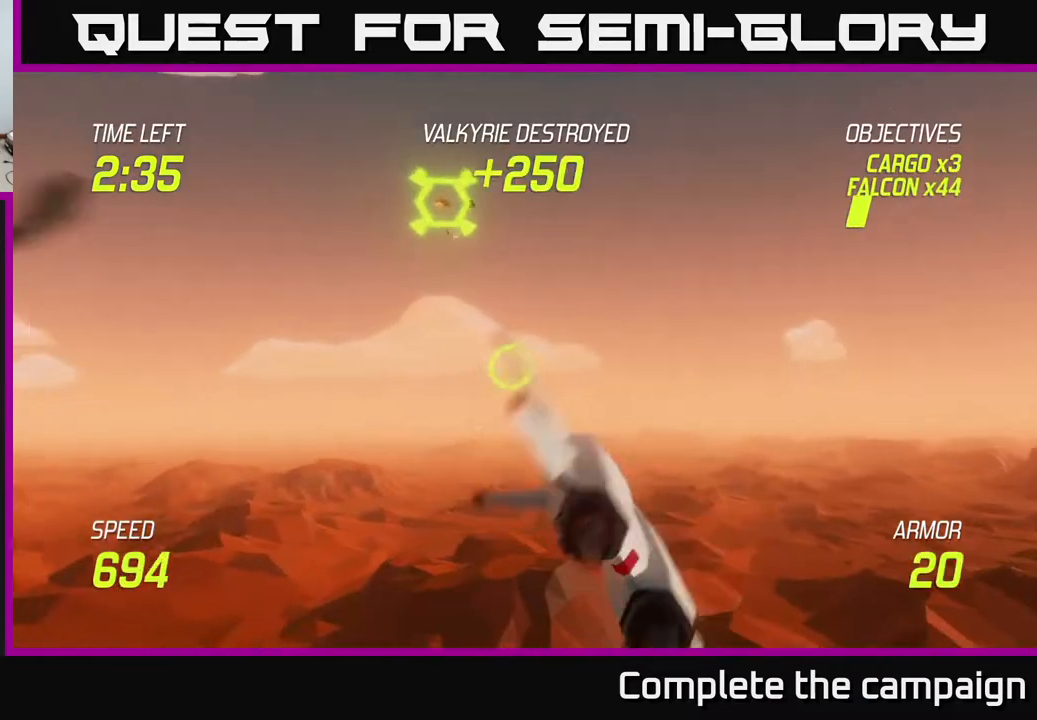
Gameplay with a controller (Xbox layout); each line is a JSON object with the inputs held at the frame after it. "events" lists button and stick changes between this image and that frame as [ms after this image, input, new state], when the widget could be followed in between. Not read: right_stick.
{"buttons": ["R2"], "left_stick": "center", "events": [[33, "left_stick", "up-right"], [133, "left_stick", "center"], [400, "left_stick", "down-left"], [500, "left_stick", "center"]]}
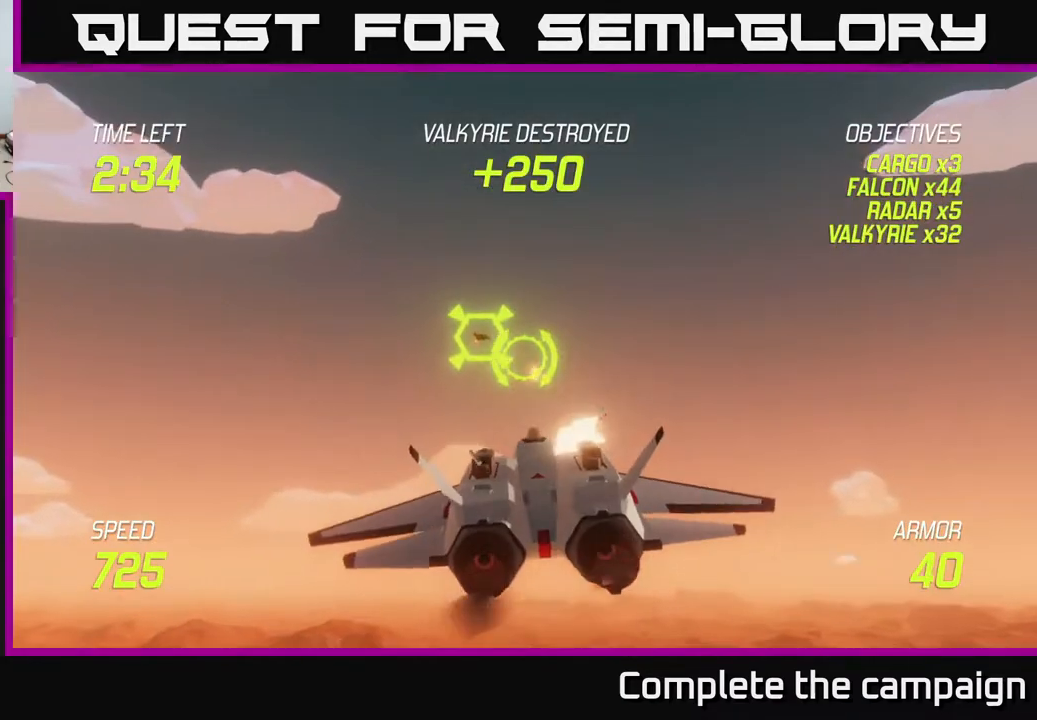
{"buttons": ["R2"], "left_stick": "down-left", "events": [[167, "left_stick", "up-right"], [383, "left_stick", "up-left"], [467, "left_stick", "down-left"]]}
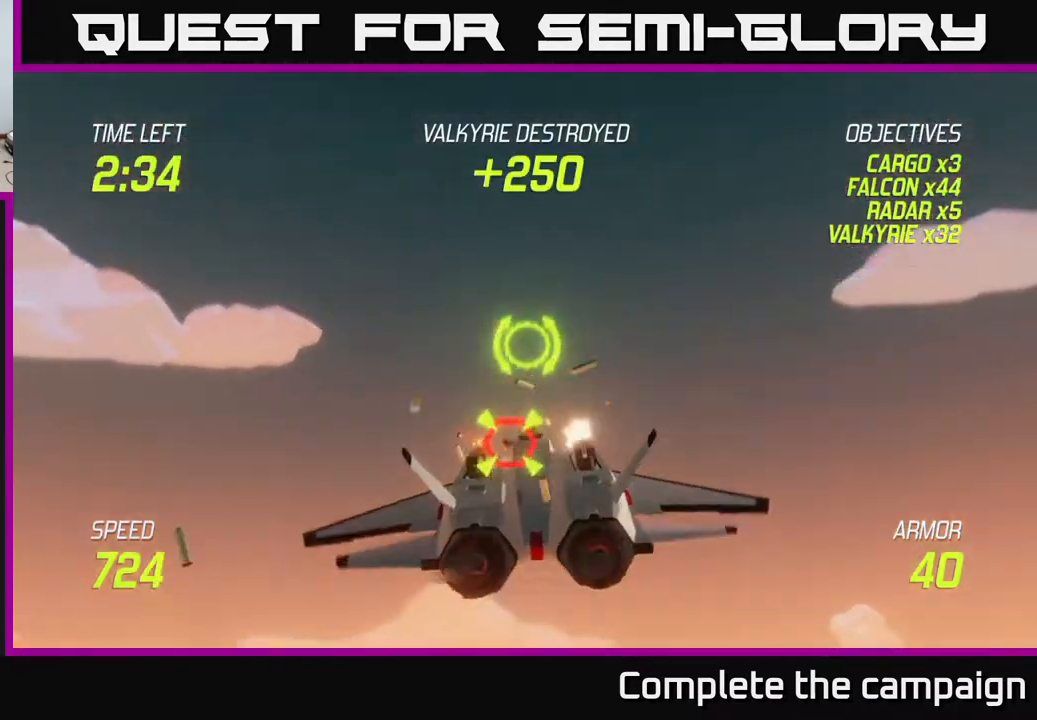
{"buttons": [], "left_stick": "down-left", "events": [[17, "R2", "up"], [83, "left_stick", "down-right"], [133, "L2", "down"], [133, "left_stick", "right"], [300, "L2", "up"], [300, "left_stick", "down-right"], [350, "L2", "down"], [500, "L2", "up"], [500, "left_stick", "down-left"]]}
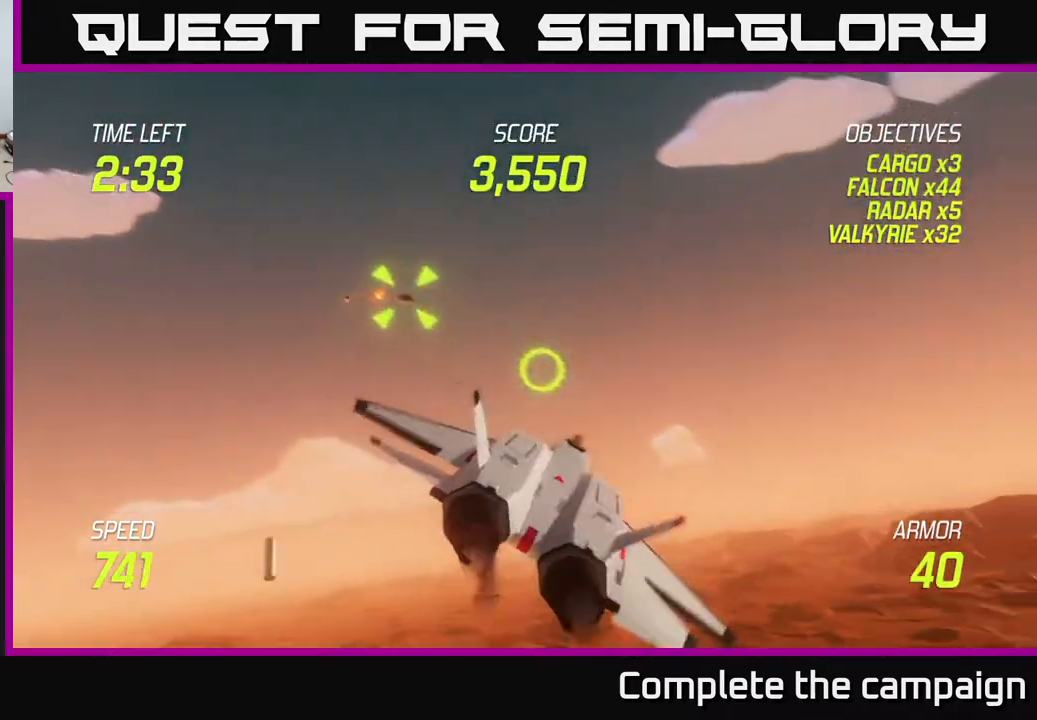
{"buttons": ["R2"], "left_stick": "up", "events": [[150, "left_stick", "up-left"], [250, "R2", "down"], [267, "left_stick", "up"]]}
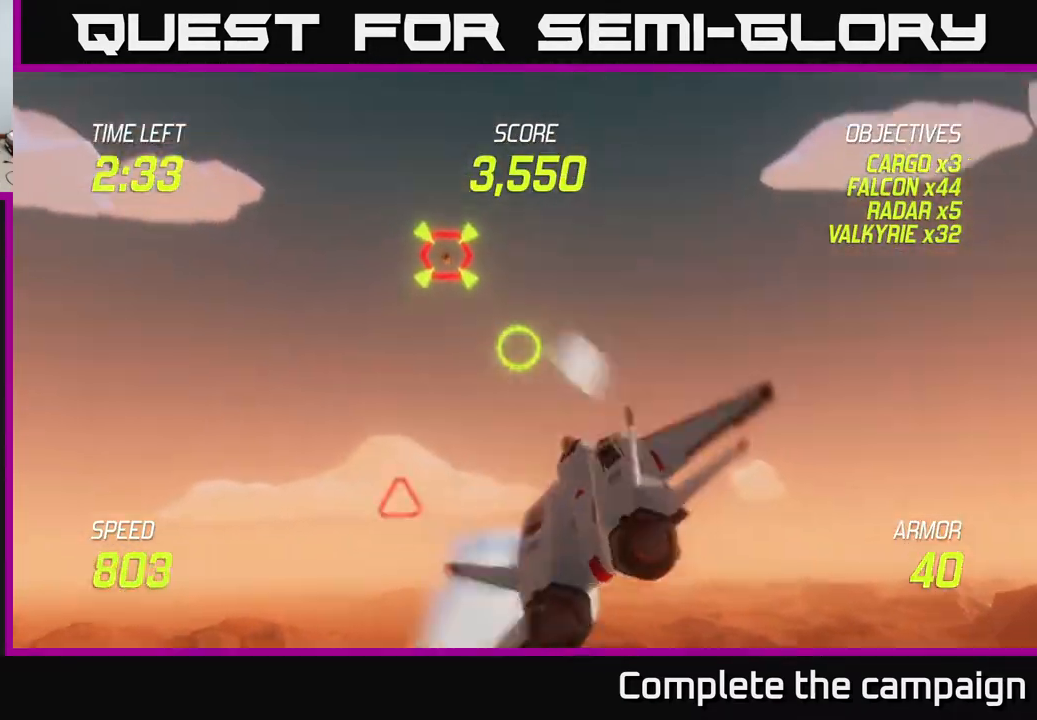
{"buttons": ["R2"], "left_stick": "down", "events": [[50, "left_stick", "left"], [200, "left_stick", "center"], [267, "left_stick", "up-left"], [483, "left_stick", "down"]]}
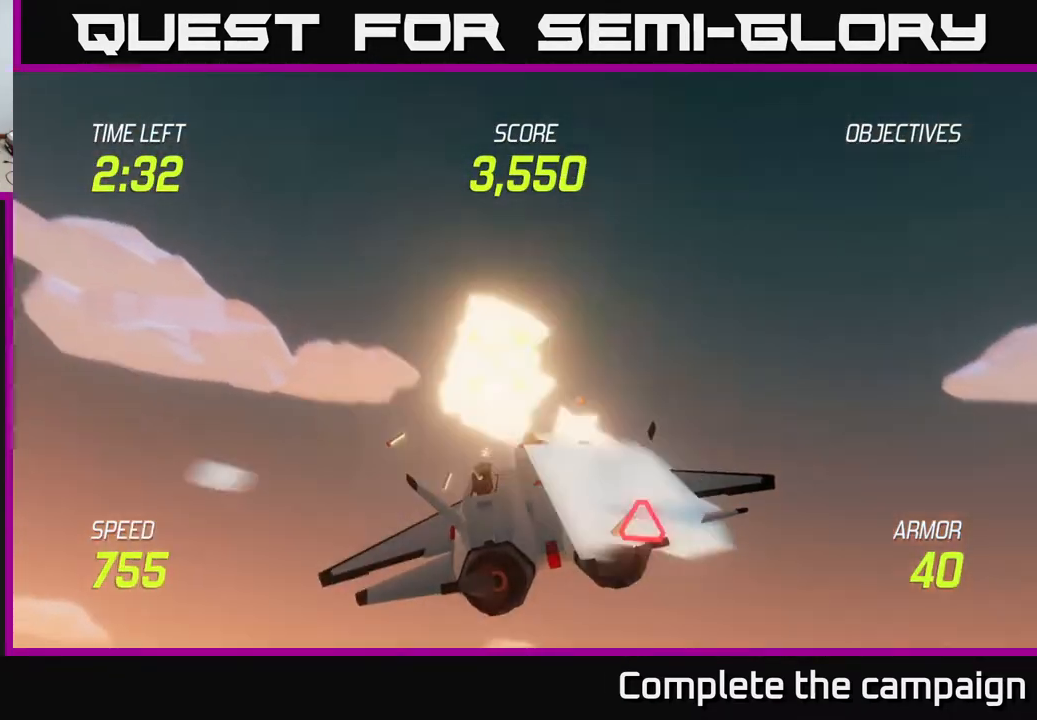
{"buttons": [], "left_stick": "down-left", "events": [[100, "R2", "up"], [167, "left_stick", "down-left"]]}
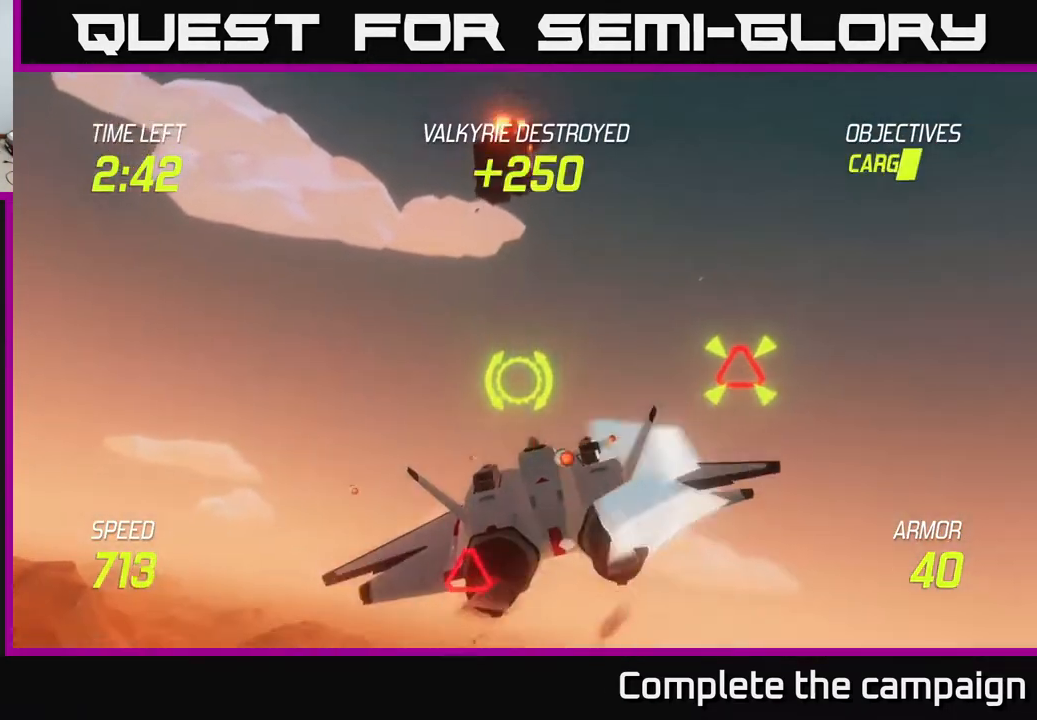
{"buttons": ["R2"], "left_stick": "up", "events": [[17, "R2", "down"], [283, "left_stick", "center"], [467, "left_stick", "up"]]}
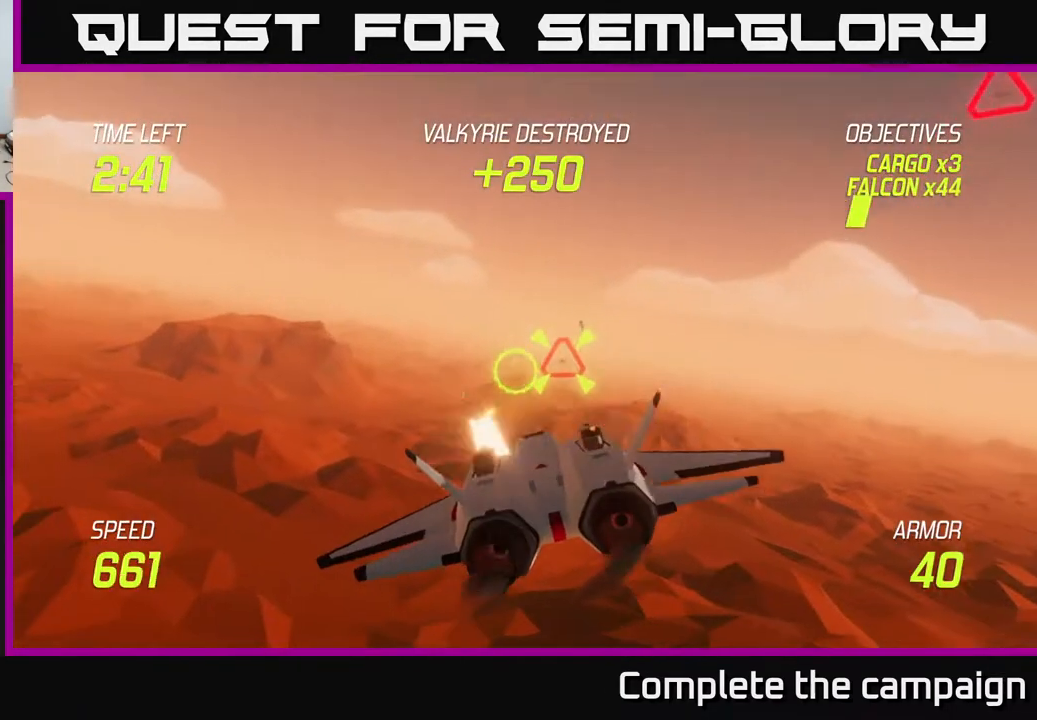
{"buttons": ["R2"], "left_stick": "left", "events": [[100, "left_stick", "center"], [167, "left_stick", "left"]]}
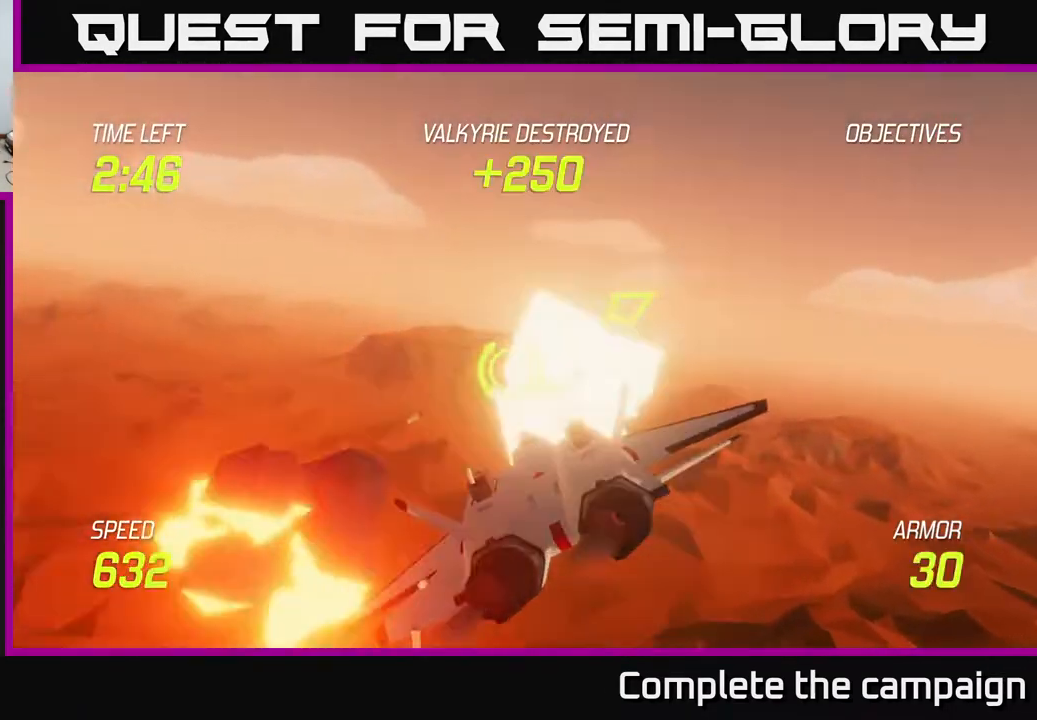
{"buttons": ["L2"], "left_stick": "left", "events": [[133, "R2", "up"], [250, "L2", "down"], [267, "left_stick", "up-left"], [350, "L2", "up"], [417, "left_stick", "left"], [450, "L2", "down"]]}
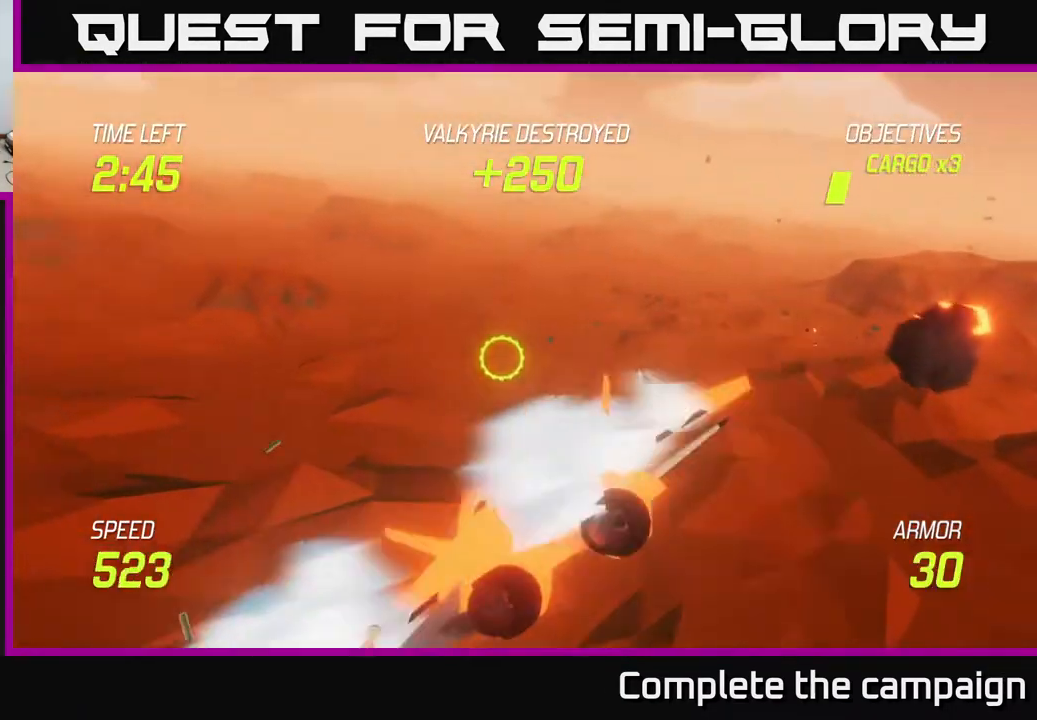
{"buttons": ["L2"], "left_stick": "center", "events": [[50, "L2", "up"], [100, "L2", "down"], [183, "left_stick", "right"], [400, "left_stick", "center"]]}
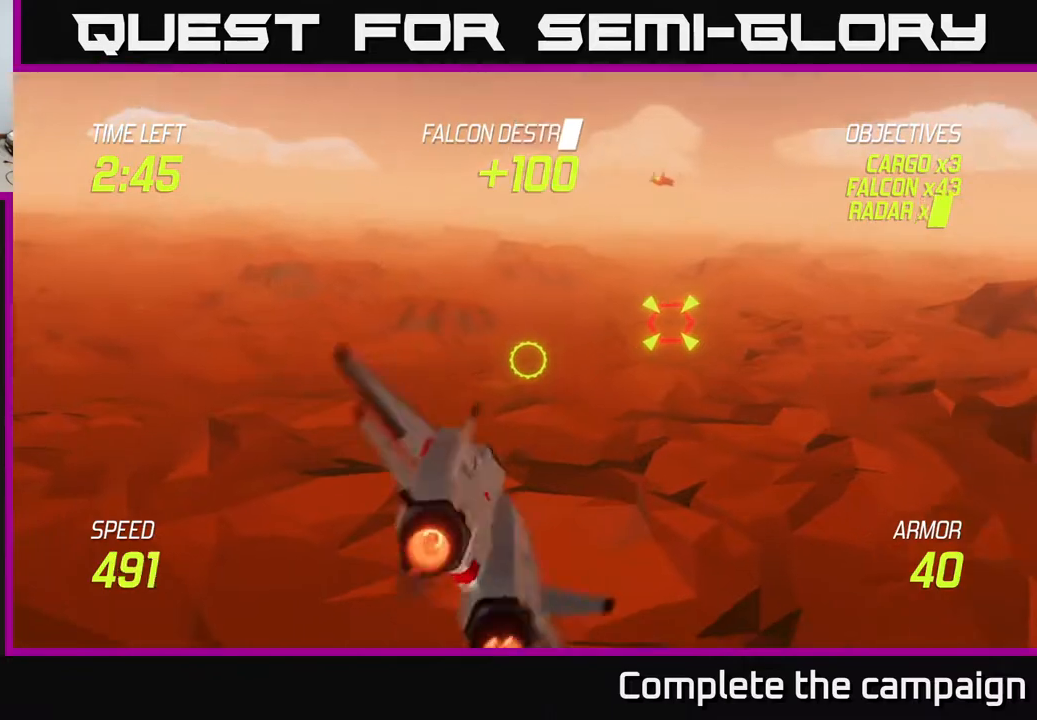
{"buttons": ["L2", "R2"], "left_stick": "center", "events": [[33, "left_stick", "right"], [133, "left_stick", "up-right"], [333, "left_stick", "center"], [367, "R2", "down"]]}
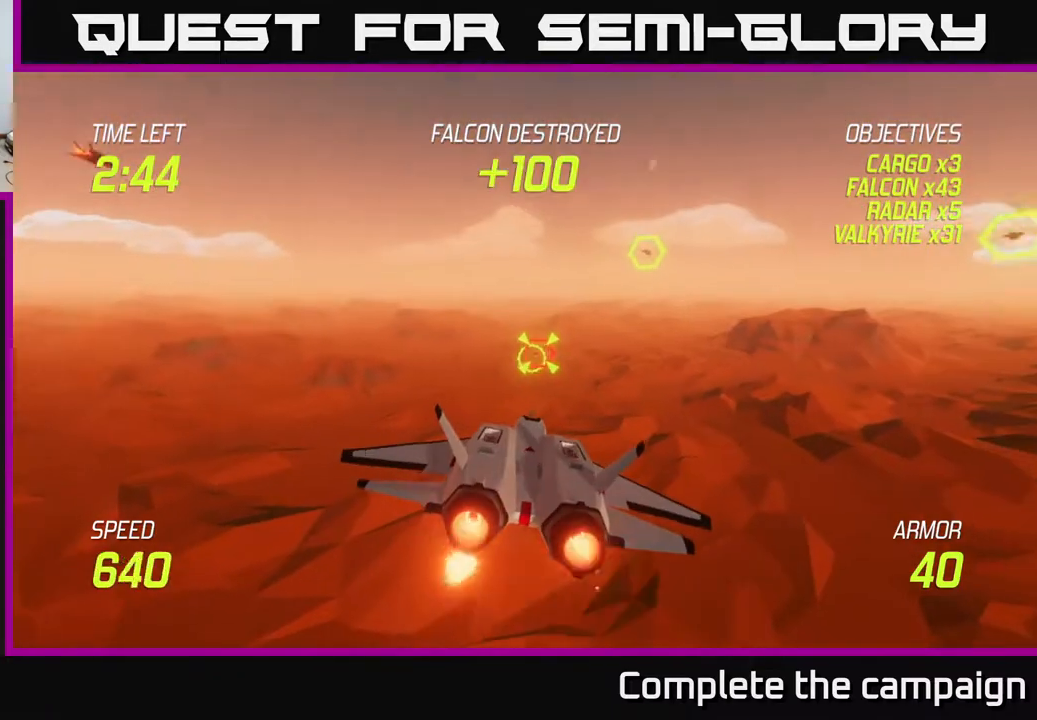
{"buttons": ["L2", "R2"], "left_stick": "center", "events": [[333, "left_stick", "up"], [467, "left_stick", "center"]]}
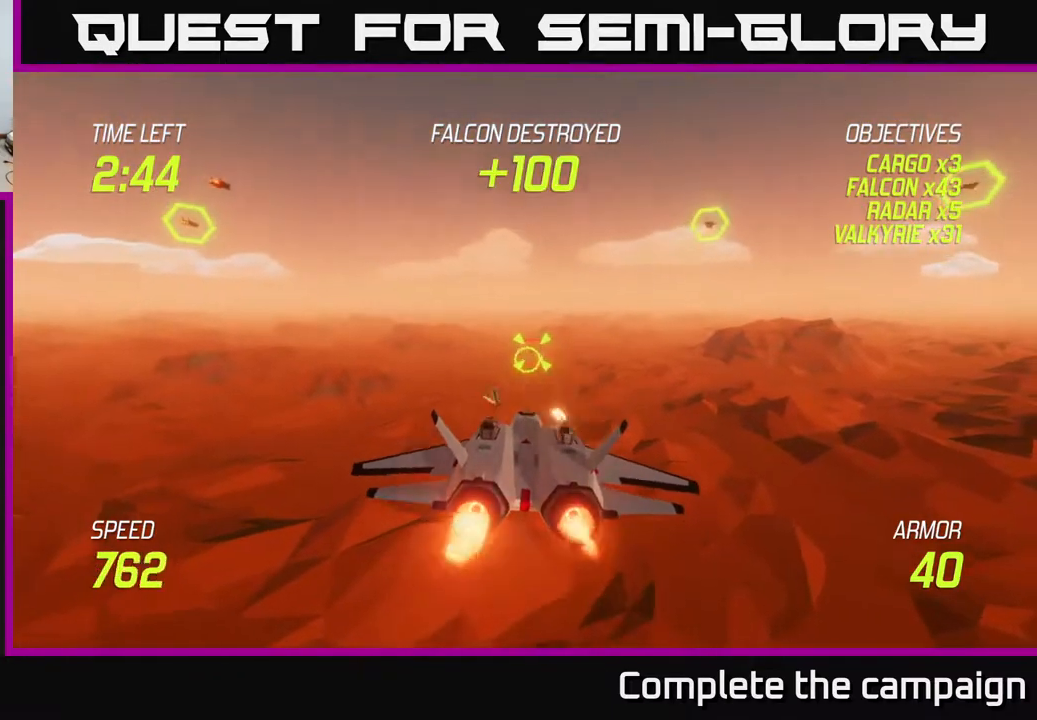
{"buttons": ["L2", "R2"], "left_stick": "right", "events": [[233, "left_stick", "right"], [333, "left_stick", "center"], [467, "left_stick", "right"]]}
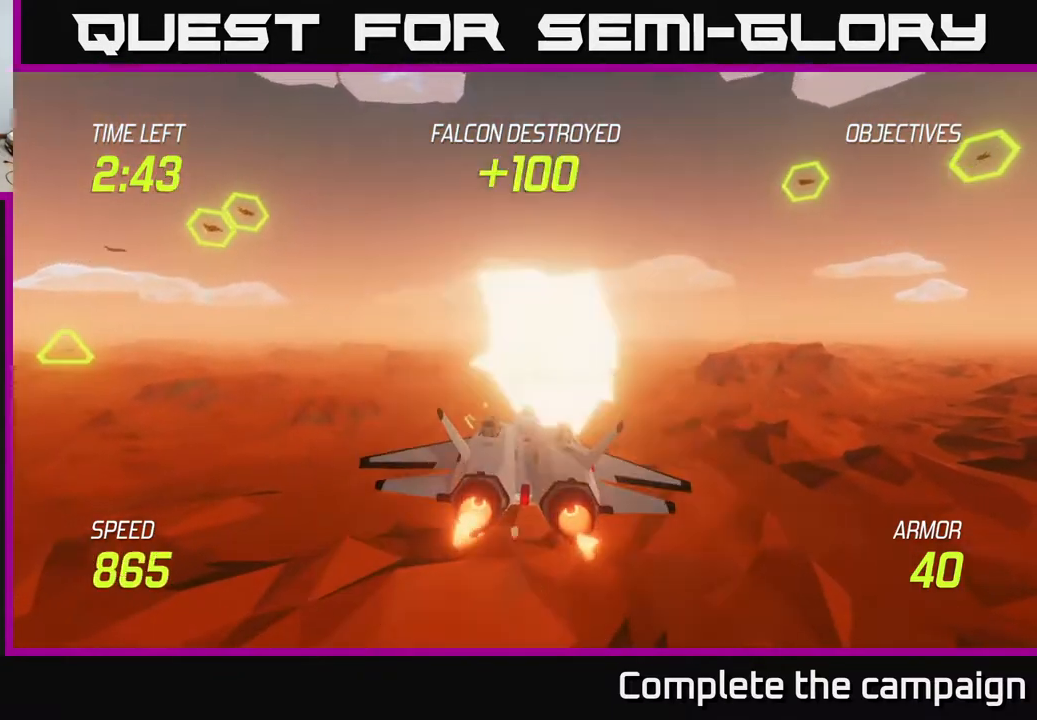
{"buttons": [], "left_stick": "up-left", "events": [[83, "R2", "up"], [100, "left_stick", "up"], [117, "L2", "up"], [150, "left_stick", "left"], [400, "left_stick", "up-left"]]}
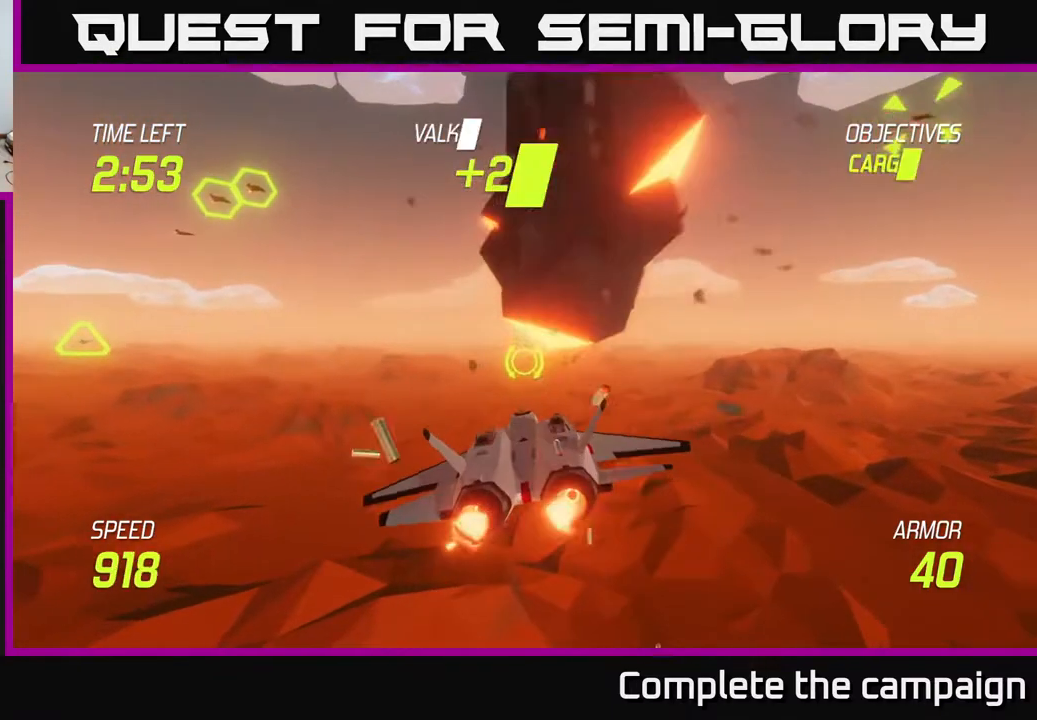
{"buttons": ["R2"], "left_stick": "up-left", "events": [[383, "R2", "down"]]}
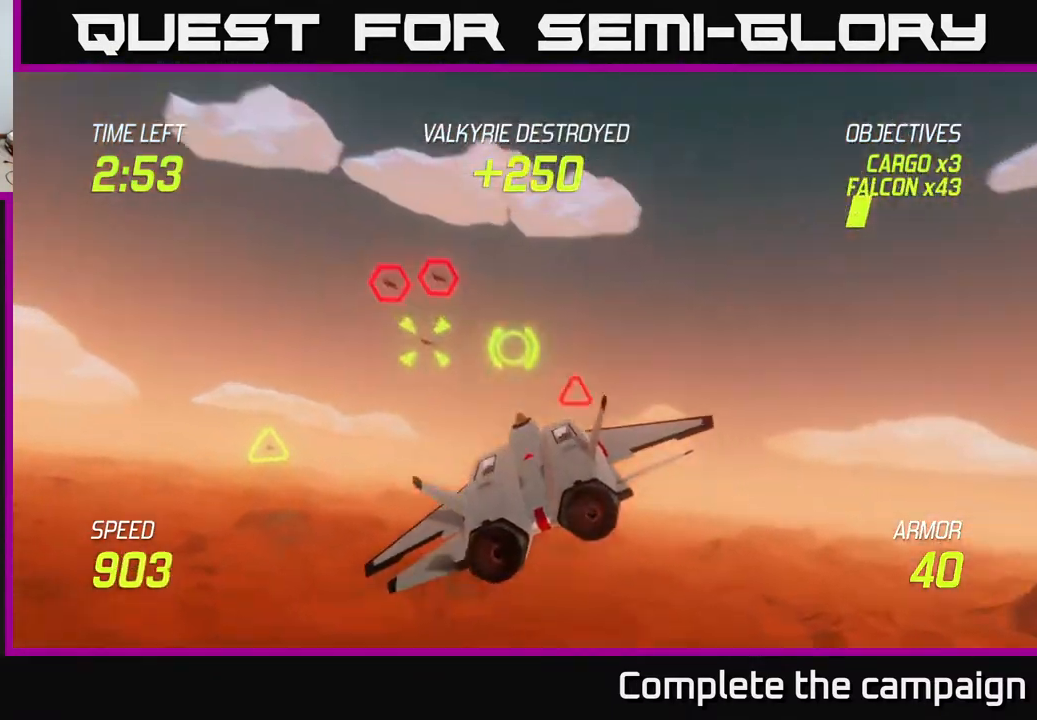
{"buttons": ["R2"], "left_stick": "center", "events": [[100, "left_stick", "center"]]}
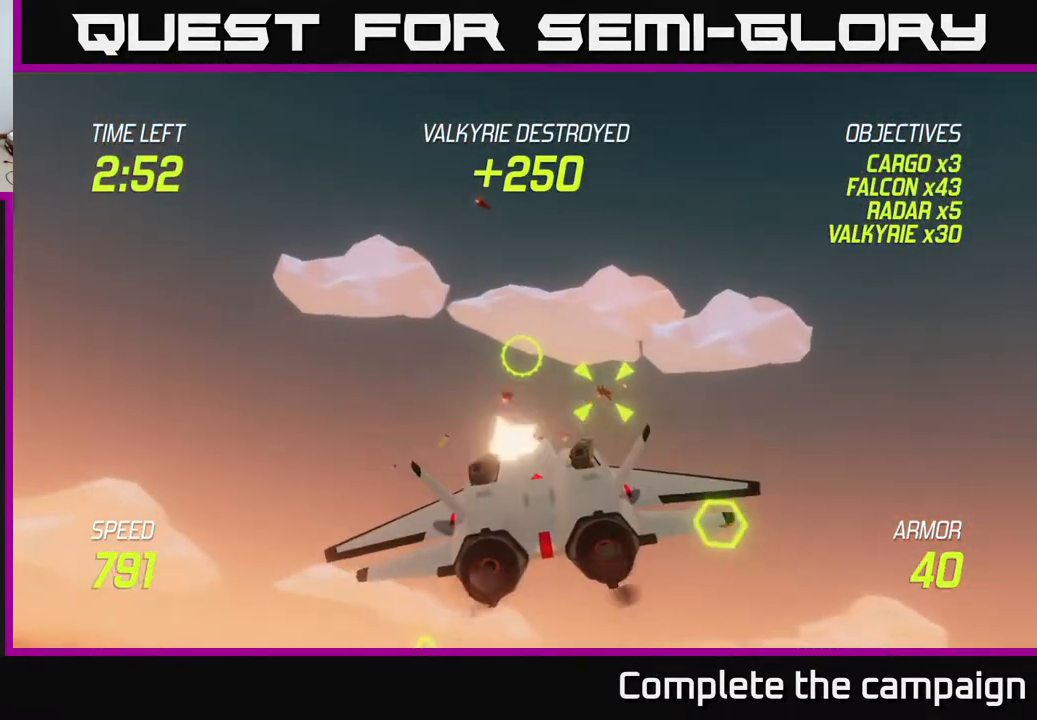
{"buttons": ["R2"], "left_stick": "down-left", "events": [[83, "left_stick", "right"], [133, "left_stick", "center"], [317, "left_stick", "down-left"]]}
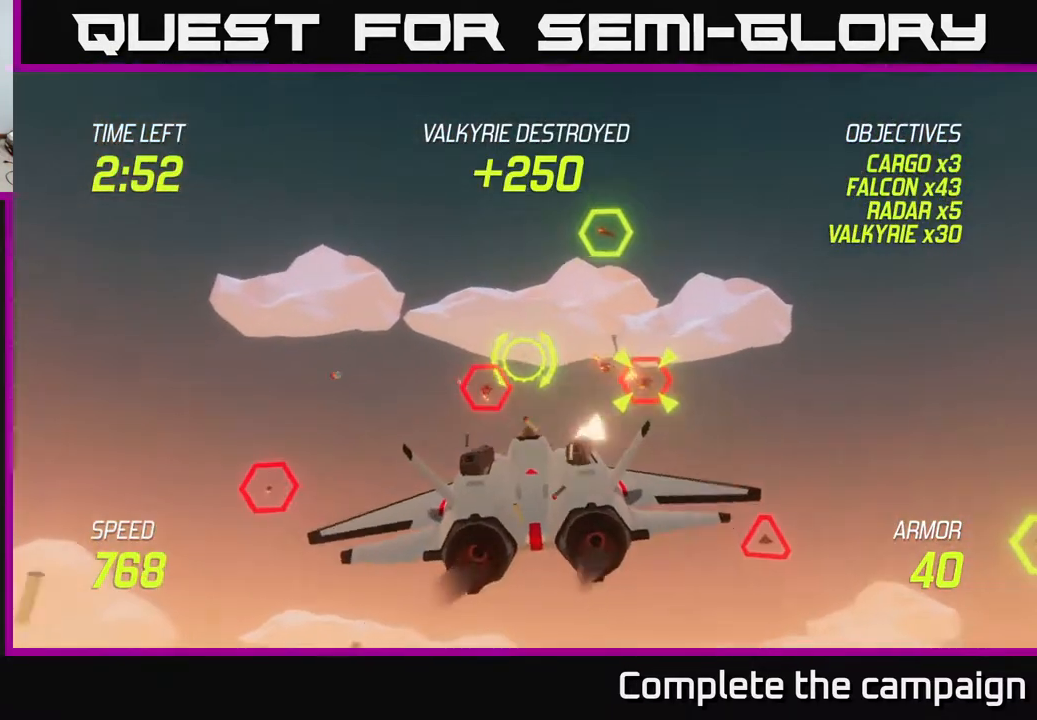
{"buttons": ["R2"], "left_stick": "center", "events": [[17, "left_stick", "center"], [333, "left_stick", "right"], [400, "left_stick", "center"]]}
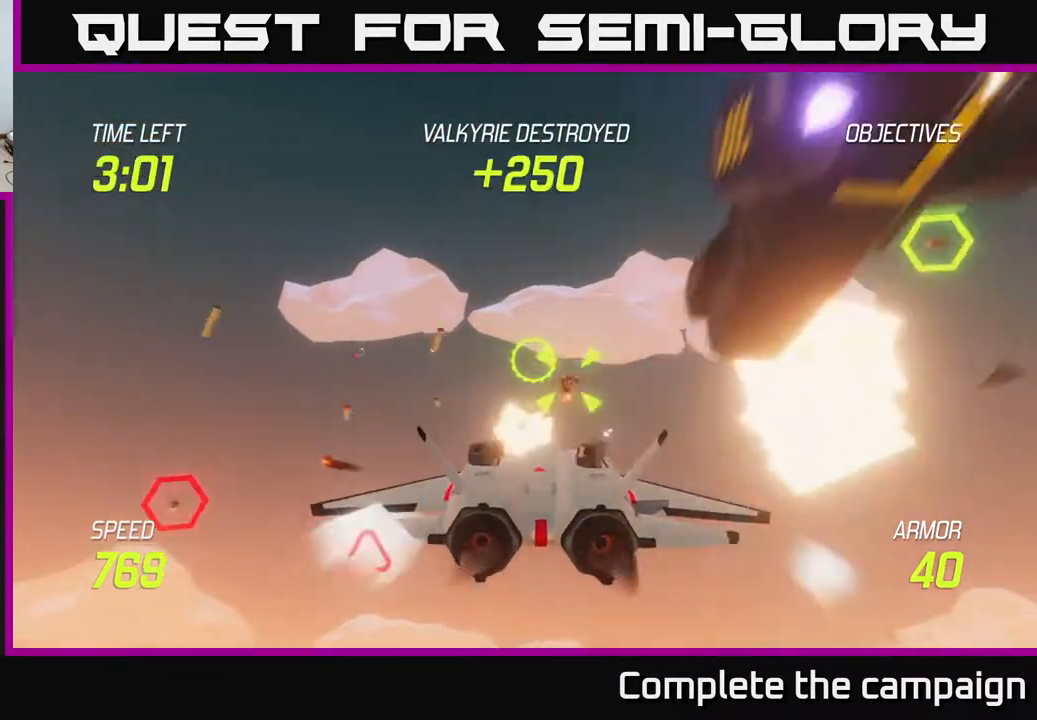
{"buttons": ["L2", "R2"], "left_stick": "down-left", "events": [[33, "left_stick", "down"], [150, "L2", "down"], [150, "left_stick", "down-left"], [217, "R2", "up"], [267, "L2", "up"], [317, "L2", "down"], [400, "L2", "up"], [433, "L2", "down"], [450, "R2", "down"]]}
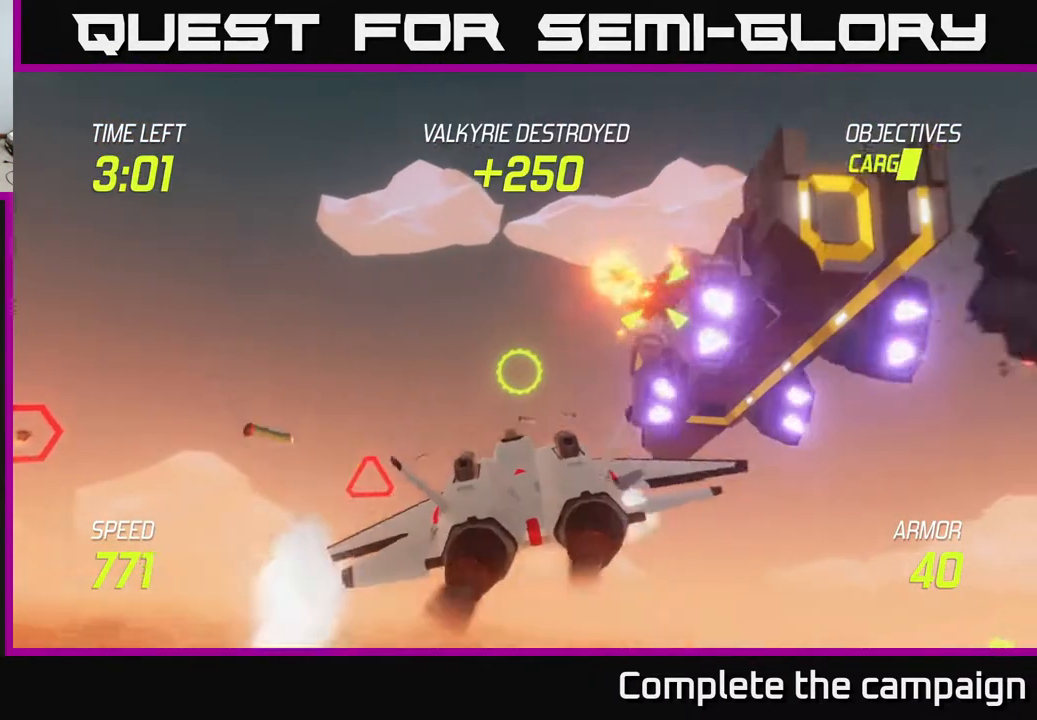
{"buttons": [], "left_stick": "up-left", "events": [[50, "L2", "up"], [133, "L2", "down"], [167, "L2", "up"], [183, "R2", "up"], [217, "left_stick", "right"], [450, "left_stick", "up-left"]]}
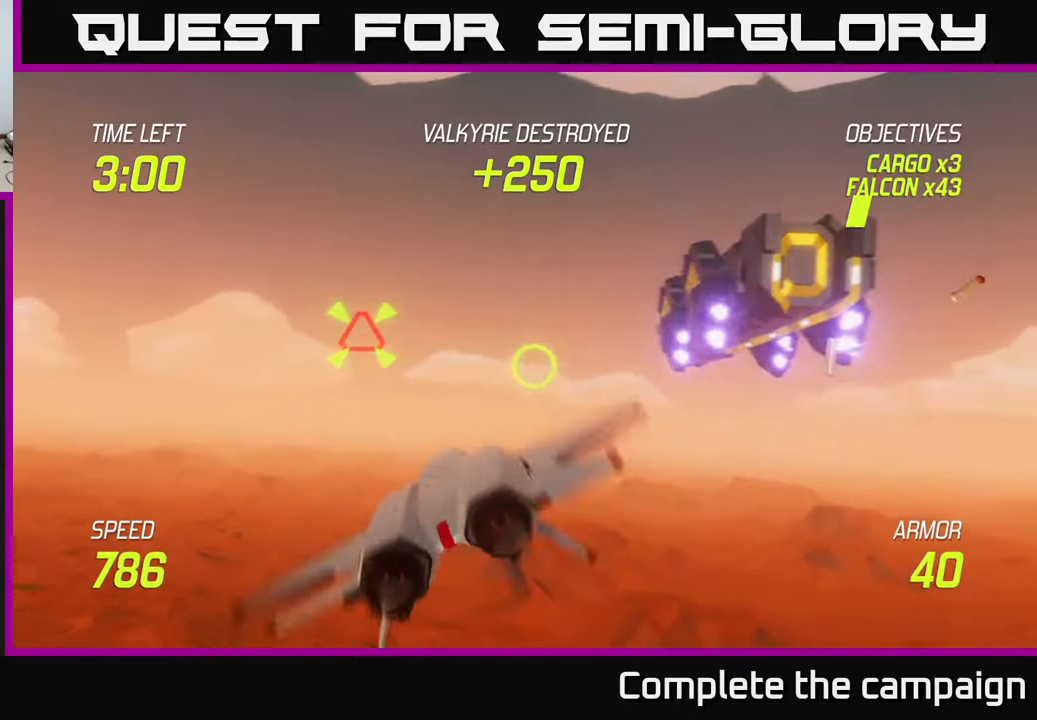
{"buttons": ["R2"], "left_stick": "right", "events": [[17, "R2", "down"], [17, "left_stick", "left"], [483, "left_stick", "right"]]}
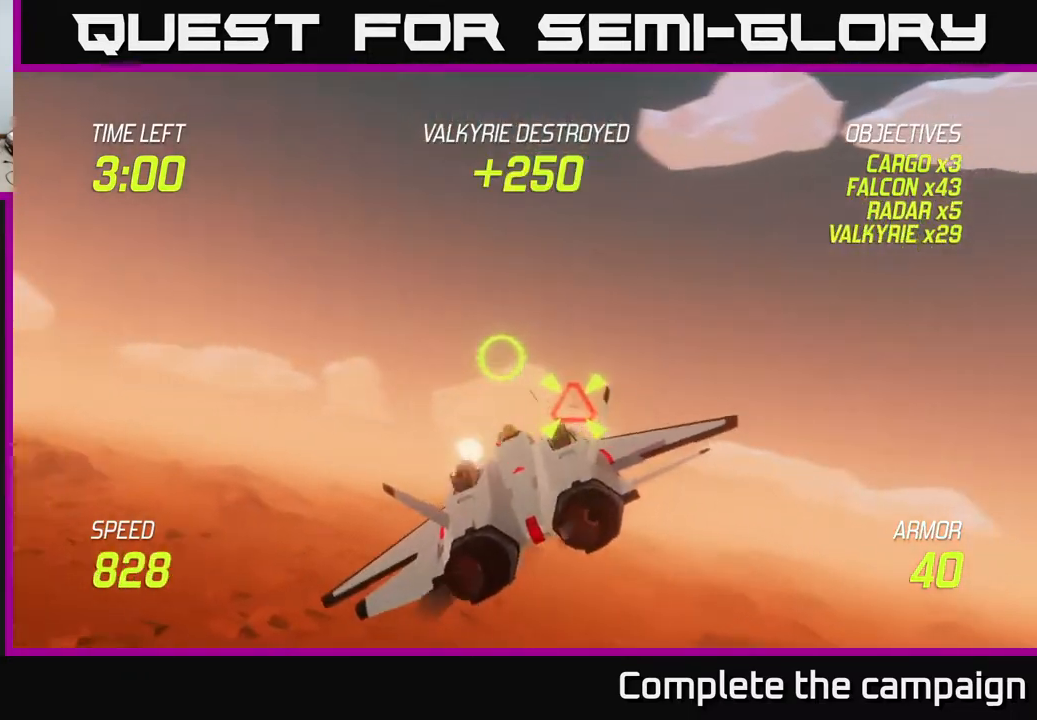
{"buttons": [], "left_stick": "right", "events": [[133, "left_stick", "down-left"], [267, "left_stick", "center"], [350, "left_stick", "right"], [367, "L2", "down"], [383, "R2", "up"], [467, "L2", "up"]]}
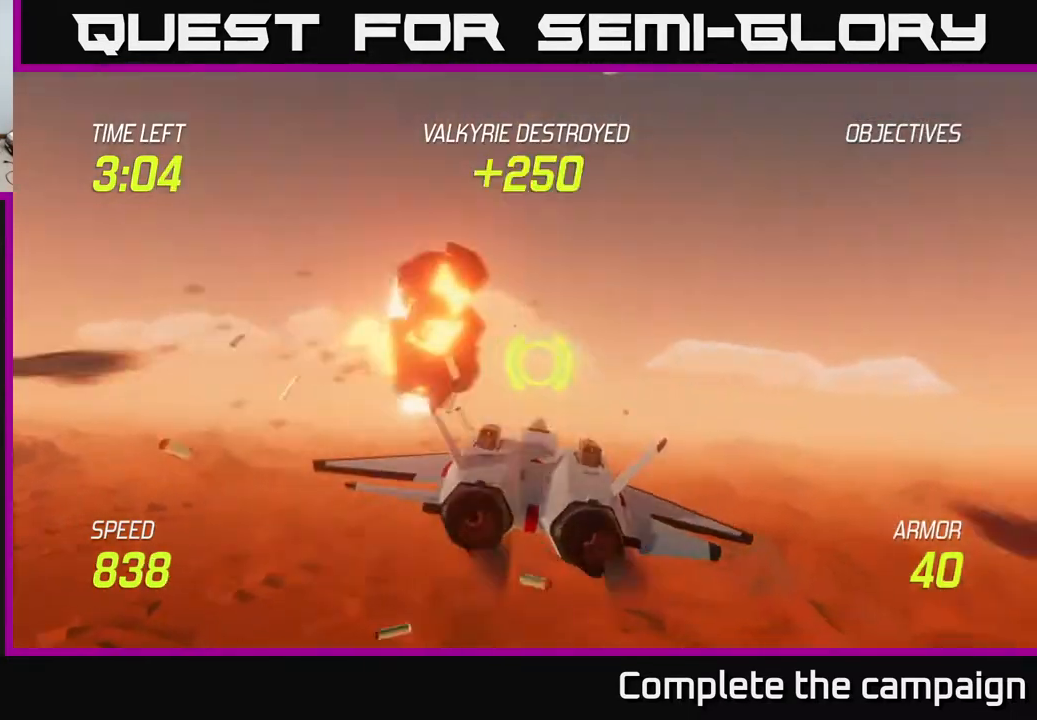
{"buttons": [], "left_stick": "up-right", "events": [[83, "L2", "down"], [200, "L2", "up"], [500, "left_stick", "up-right"]]}
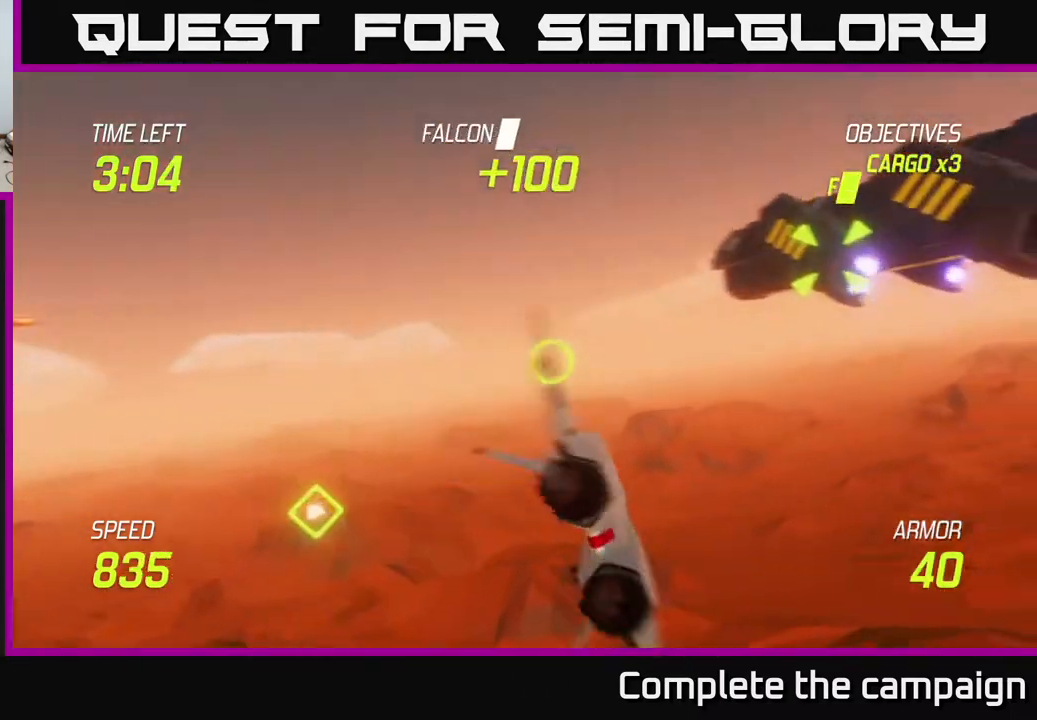
{"buttons": ["R2"], "left_stick": "center", "events": [[183, "R2", "down"], [400, "left_stick", "center"]]}
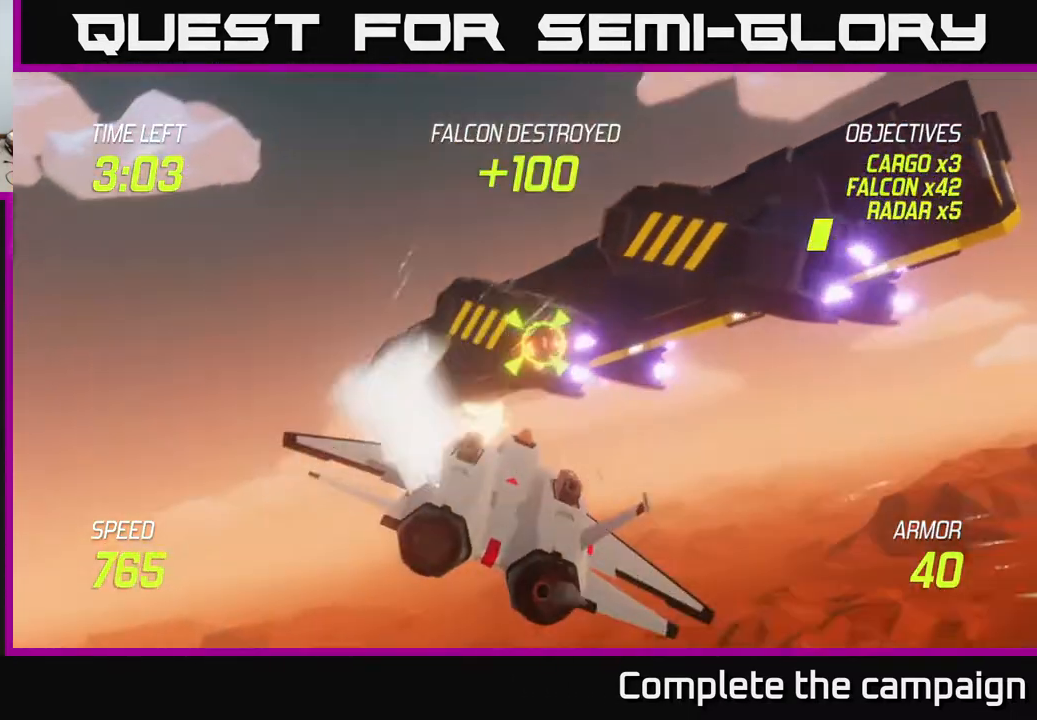
{"buttons": ["R2"], "left_stick": "down", "events": [[117, "left_stick", "up-right"], [217, "left_stick", "center"], [267, "left_stick", "right"], [350, "left_stick", "up-right"], [467, "left_stick", "down"]]}
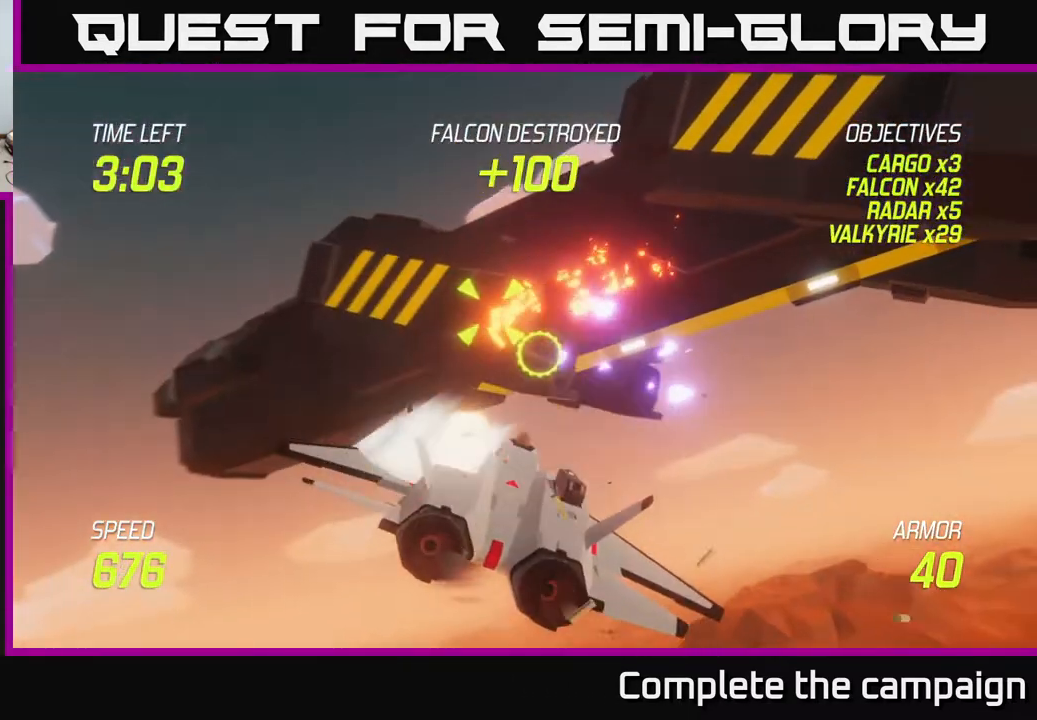
{"buttons": [], "left_stick": "right", "events": [[17, "R2", "up"], [250, "left_stick", "right"]]}
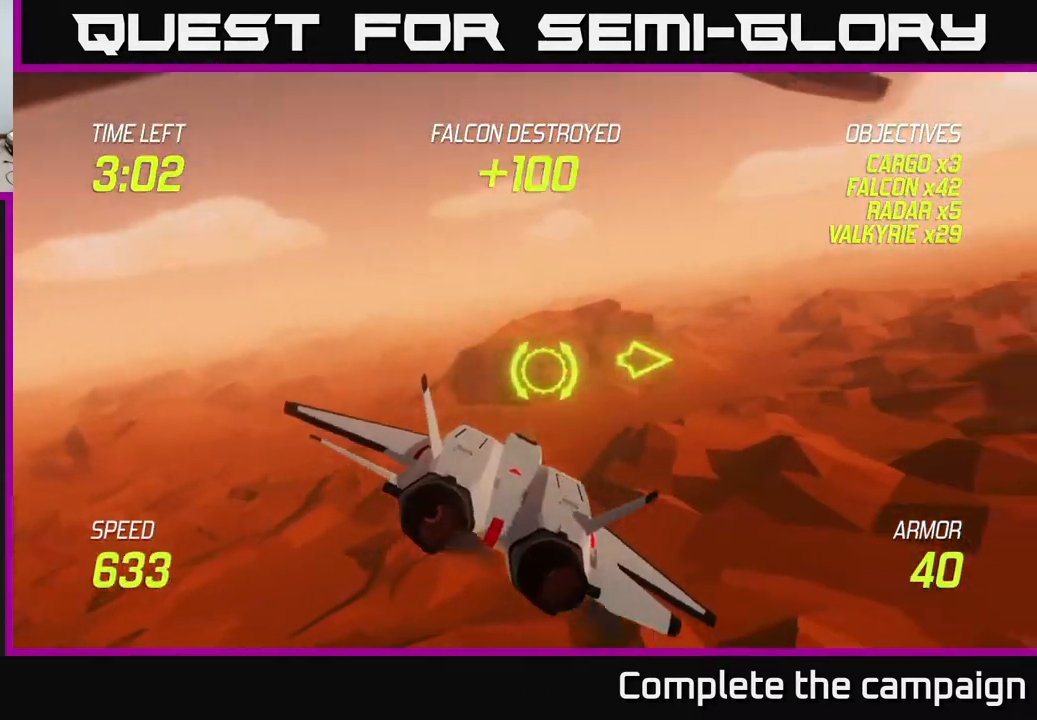
{"buttons": ["R2"], "left_stick": "down-left", "events": [[467, "R2", "down"], [500, "left_stick", "down-left"]]}
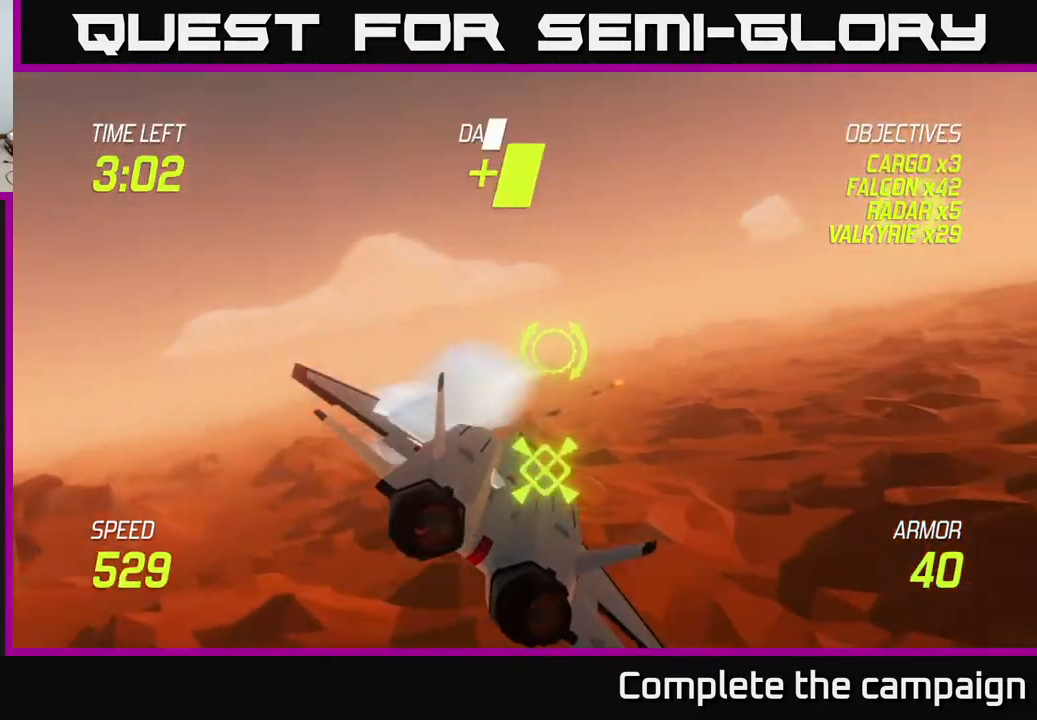
{"buttons": ["R2"], "left_stick": "up", "events": [[183, "left_stick", "right"], [217, "R2", "up"], [367, "left_stick", "up-right"], [450, "R2", "down"], [467, "left_stick", "up"]]}
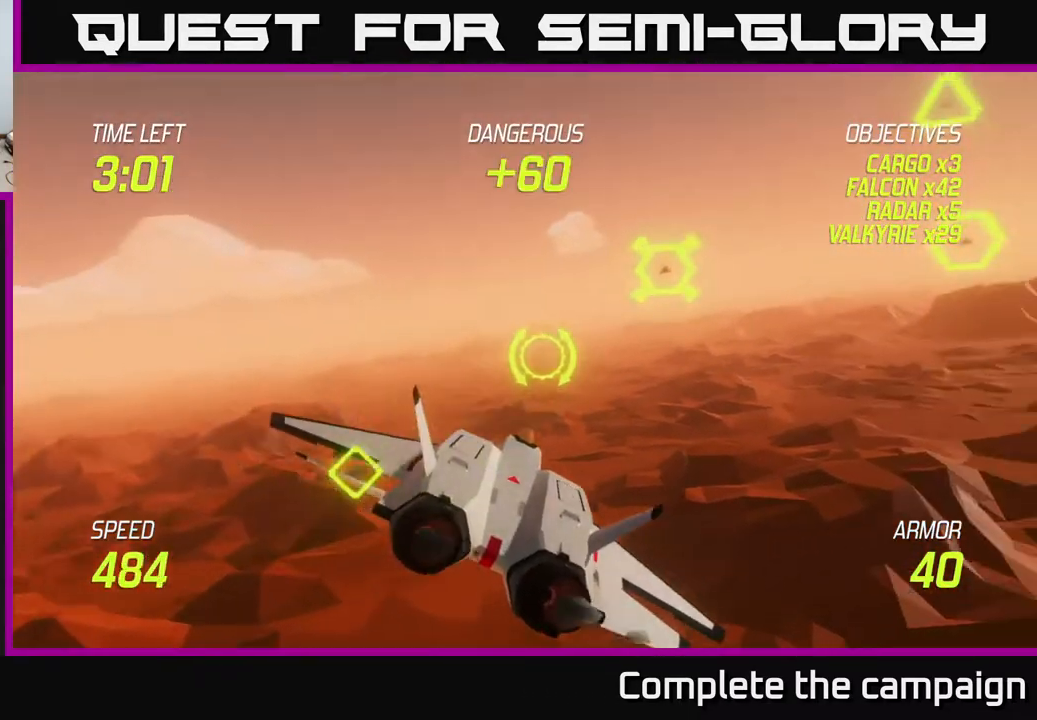
{"buttons": ["R2"], "left_stick": "down-left", "events": [[133, "left_stick", "down"], [233, "left_stick", "center"], [367, "left_stick", "down-left"]]}
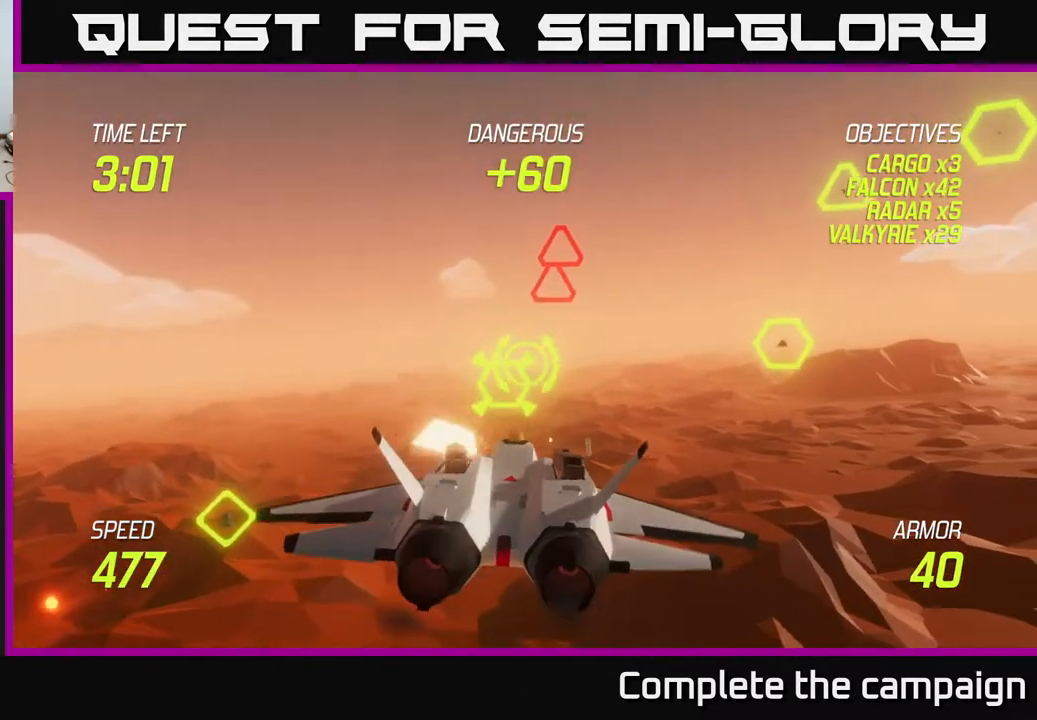
{"buttons": ["R2"], "left_stick": "down", "events": [[17, "left_stick", "center"], [167, "left_stick", "left"], [267, "left_stick", "center"], [433, "left_stick", "down"]]}
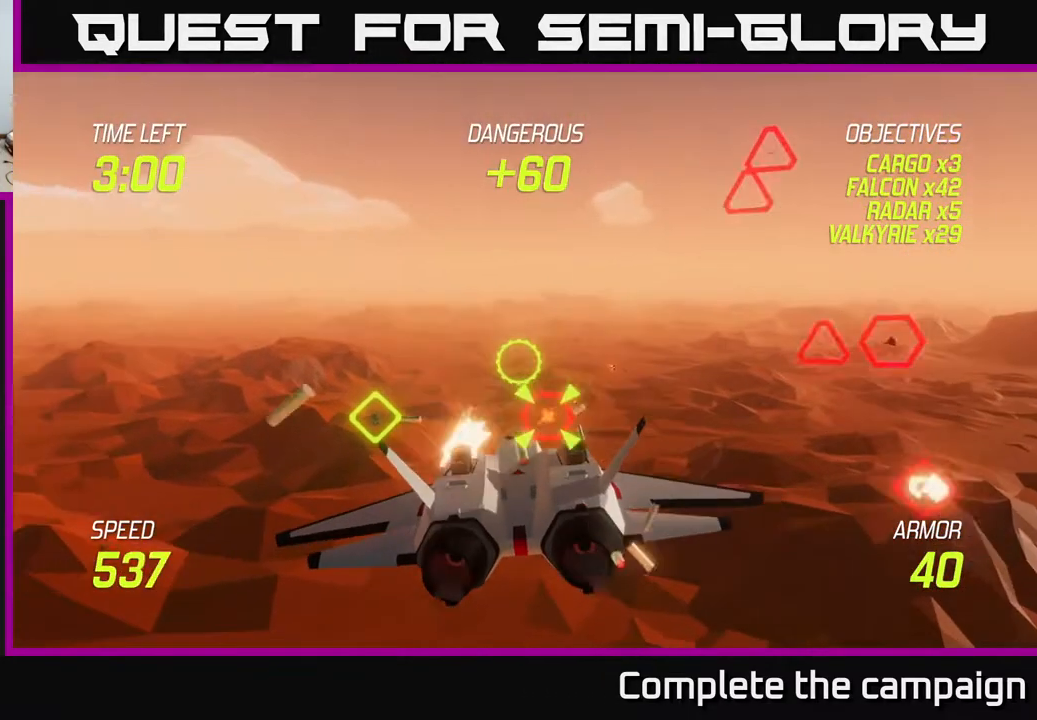
{"buttons": [], "left_stick": "right", "events": [[67, "left_stick", "center"], [200, "left_stick", "right"], [217, "L2", "down"], [233, "R2", "up"], [333, "L2", "up"], [383, "L2", "down"], [483, "L2", "up"]]}